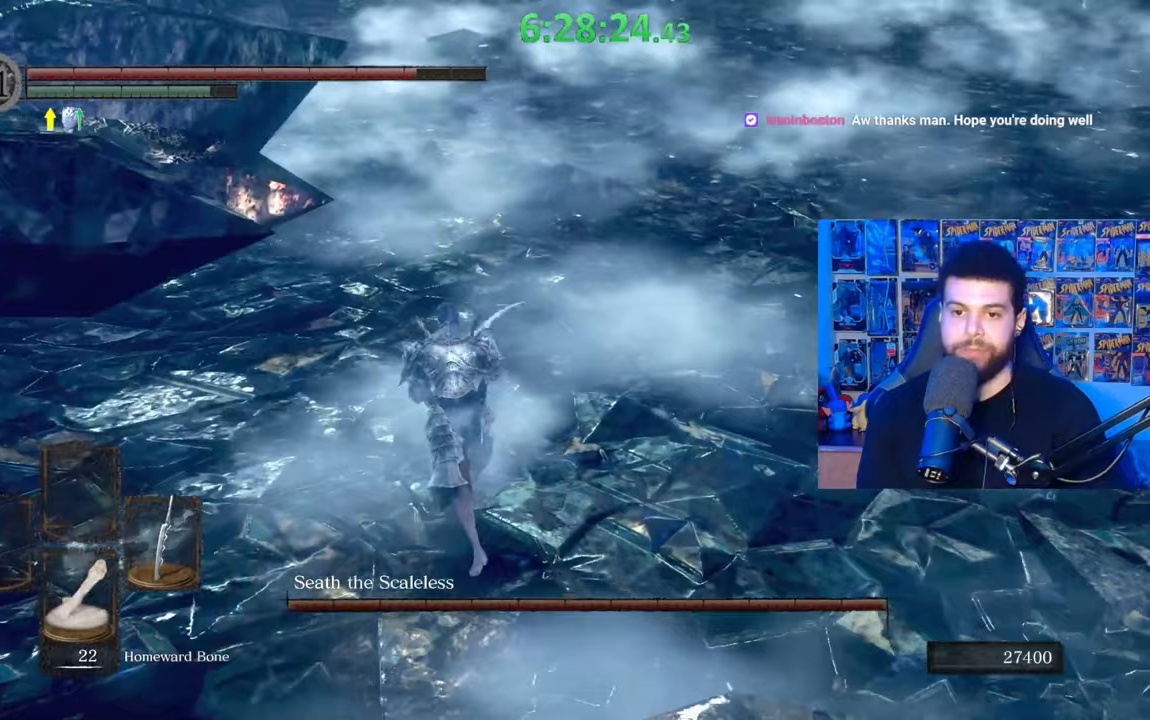
Gameplay with a controller (Xbox layout); each line is a JSON object with the inputs held at the frame after it. "events" lists button and stick changes between this image and that frame as [ms after this image, input, new state], when the widget could be followed in between.
{"buttons": ["B"], "left_stick": "up-left", "right_stick": "center", "events": []}
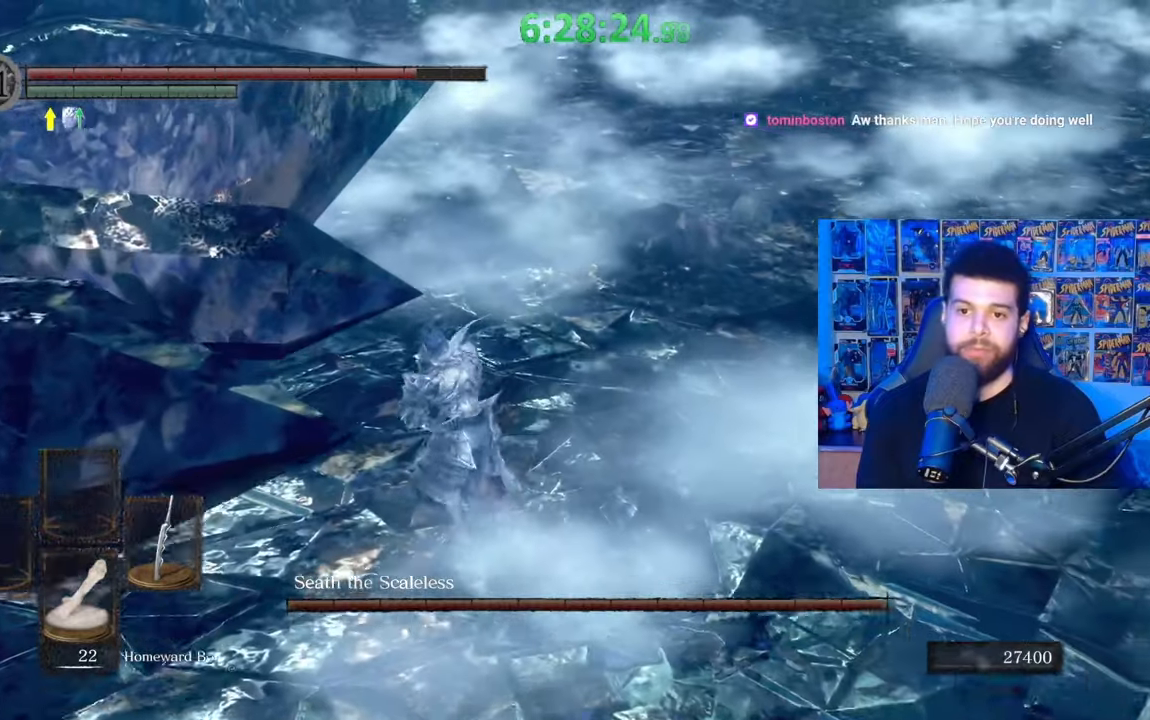
{"buttons": ["B"], "left_stick": "up", "right_stick": "right", "events": [[33, "left_stick", "up"], [433, "right_stick", "right"]]}
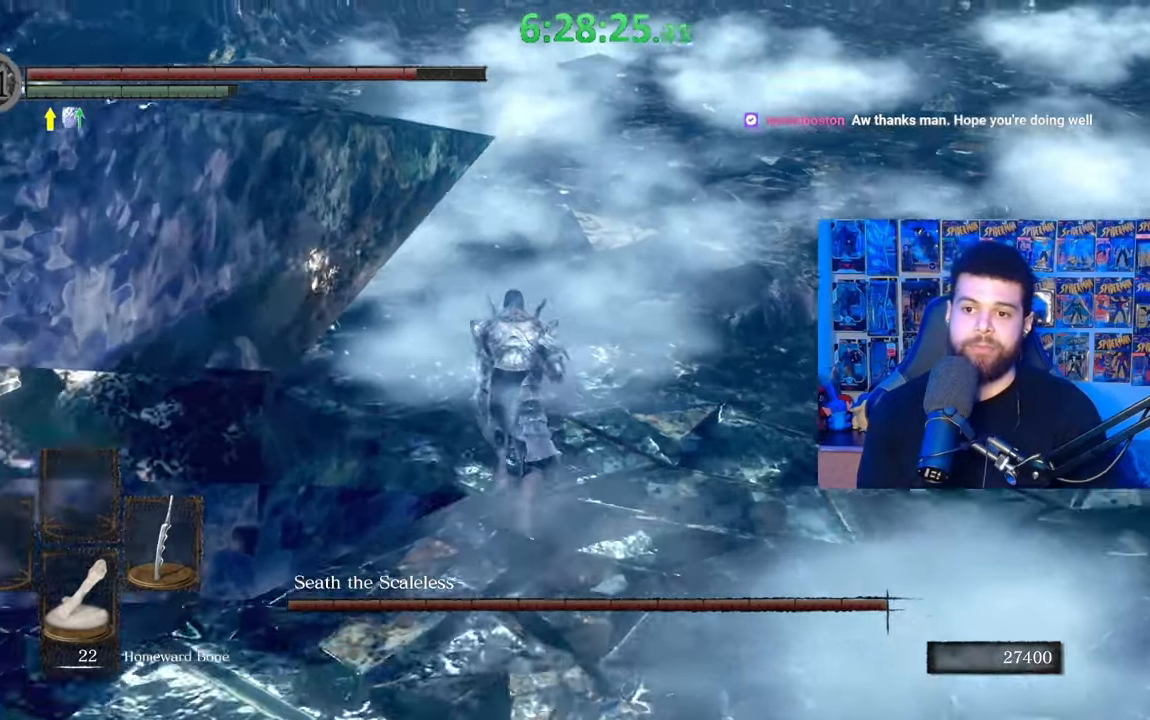
{"buttons": ["B"], "left_stick": "up", "right_stick": "center", "events": [[33, "left_stick", "up-left"], [83, "right_stick", "center"], [233, "B", "up"], [233, "left_stick", "up"], [367, "B", "down"]]}
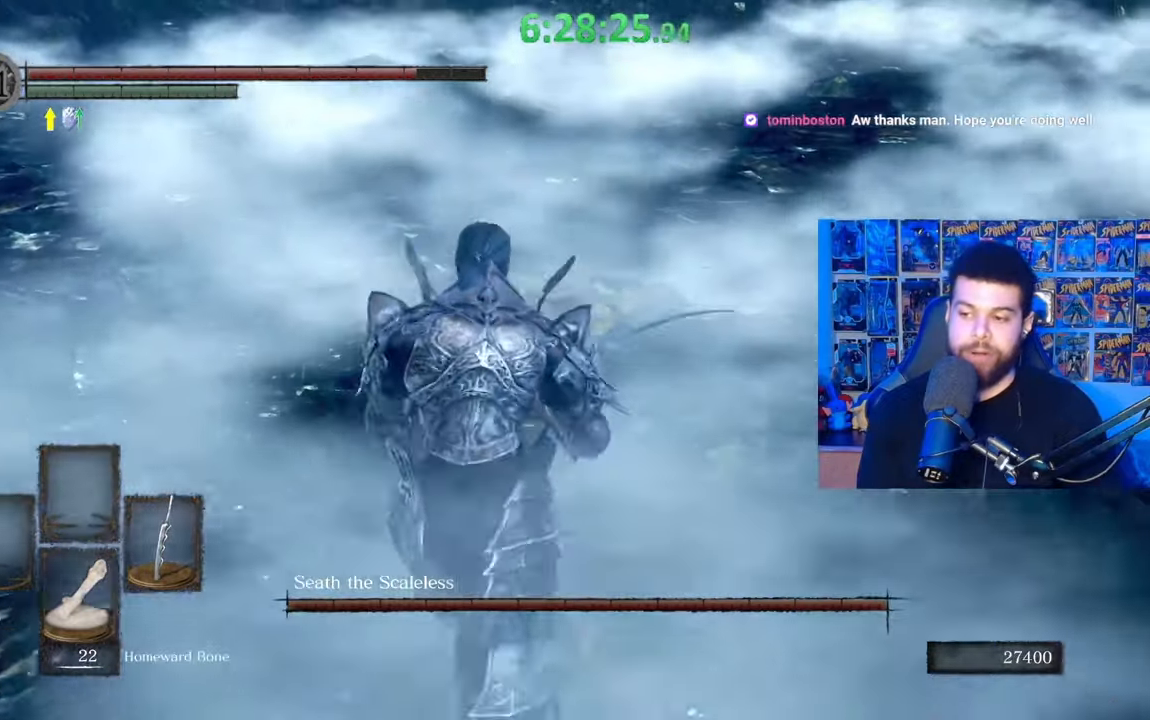
{"buttons": ["B"], "left_stick": "up-left", "right_stick": "center", "events": [[183, "right_stick", "right"], [433, "left_stick", "up-left"], [433, "right_stick", "center"]]}
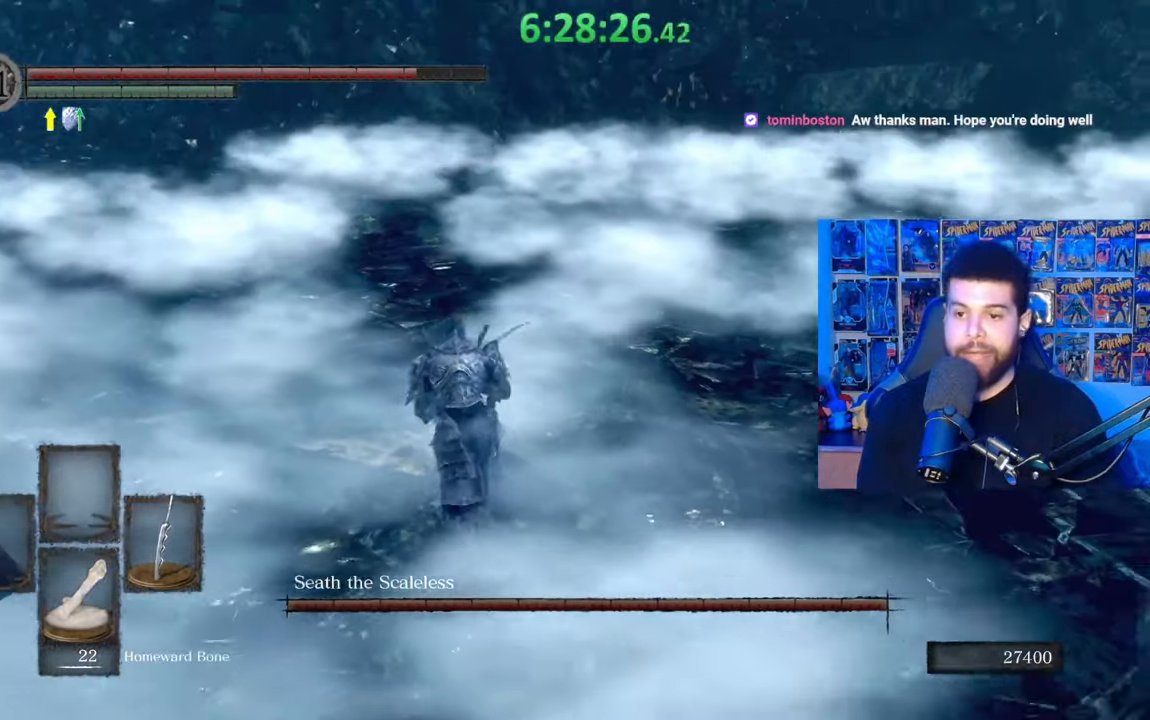
{"buttons": [], "left_stick": "up", "right_stick": "center", "events": [[333, "left_stick", "up"], [433, "B", "up"]]}
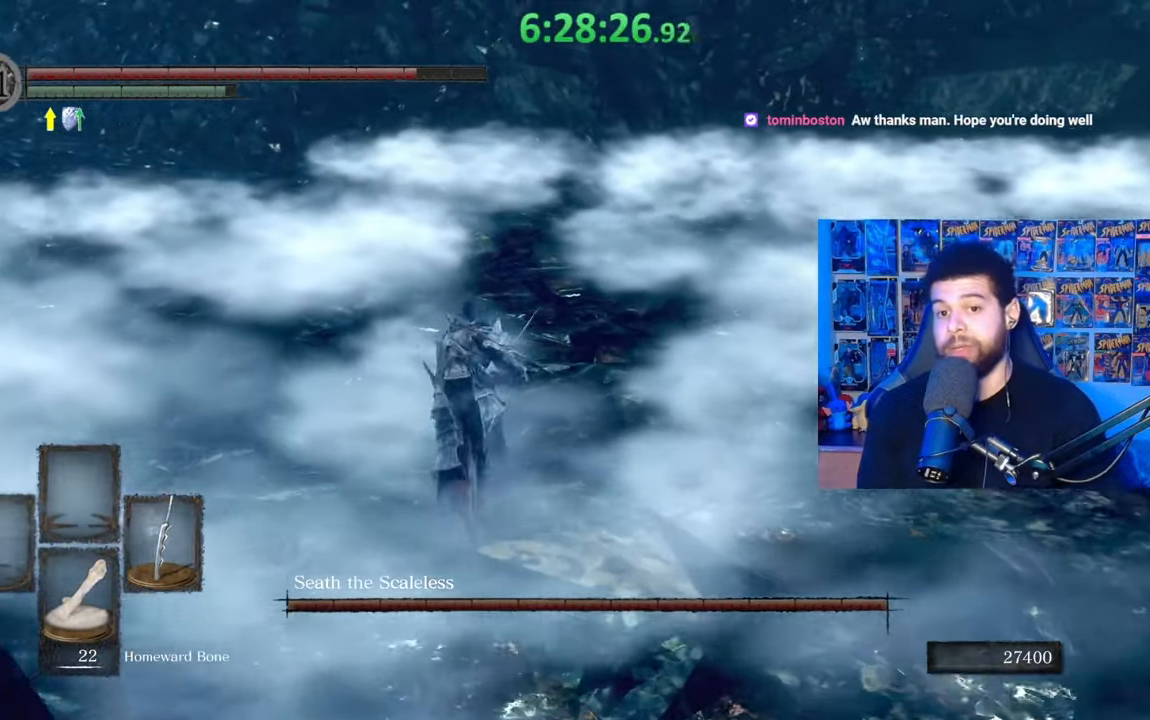
{"buttons": [], "left_stick": "center", "right_stick": "center", "events": [[67, "right_stick", "right"], [233, "left_stick", "center"], [233, "right_stick", "center"]]}
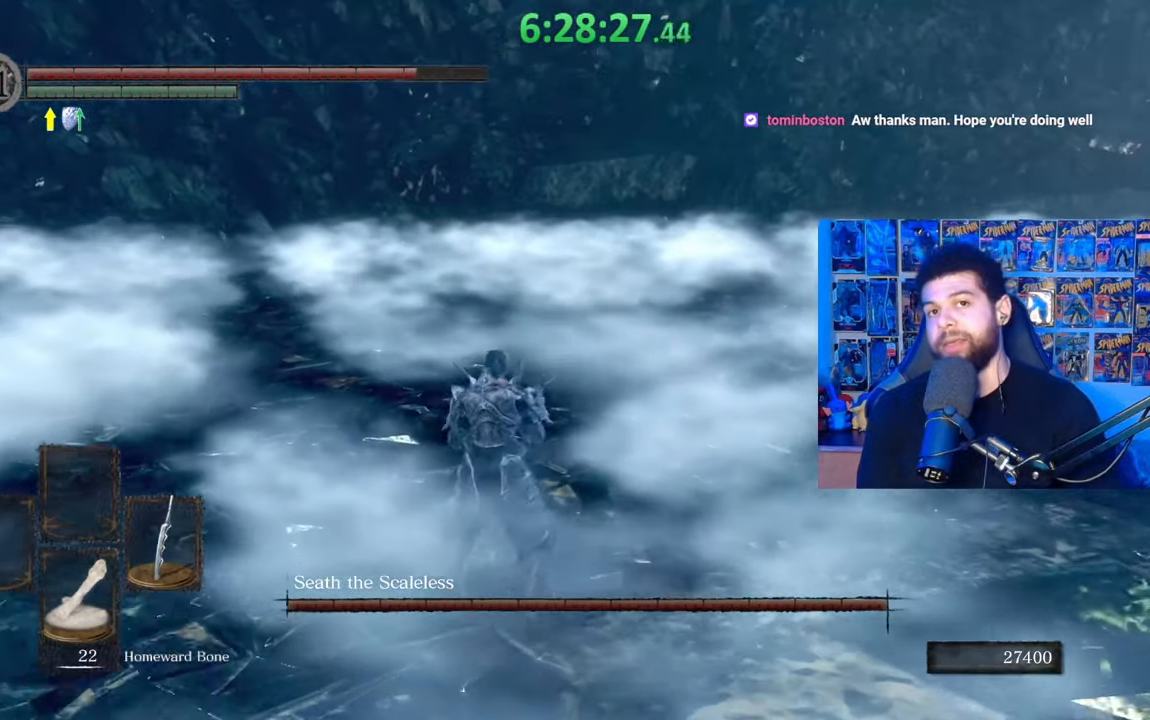
{"buttons": [], "left_stick": "up-left", "right_stick": "center", "events": [[33, "left_stick", "left"], [183, "right_stick", "right"], [283, "right_stick", "center"], [333, "left_stick", "up-left"]]}
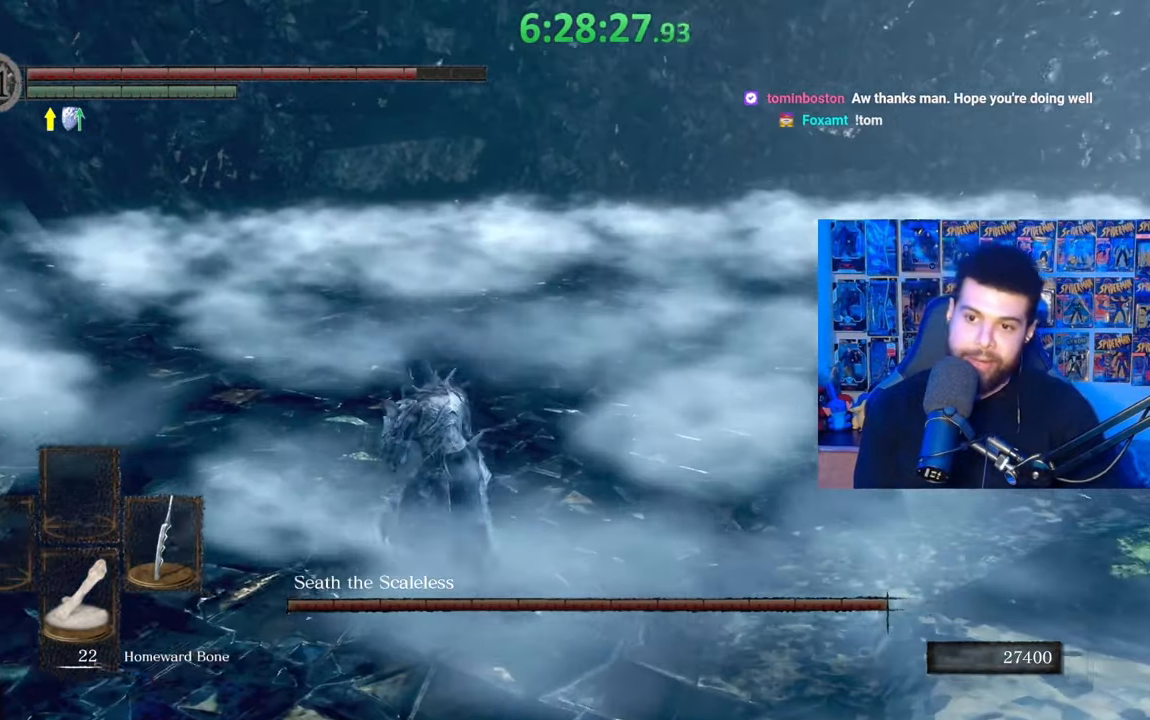
{"buttons": [], "left_stick": "up-right", "right_stick": "center", "events": [[17, "right_stick", "right"], [133, "left_stick", "up"], [133, "right_stick", "center"], [233, "left_stick", "up-right"], [233, "right_stick", "right"], [383, "right_stick", "center"]]}
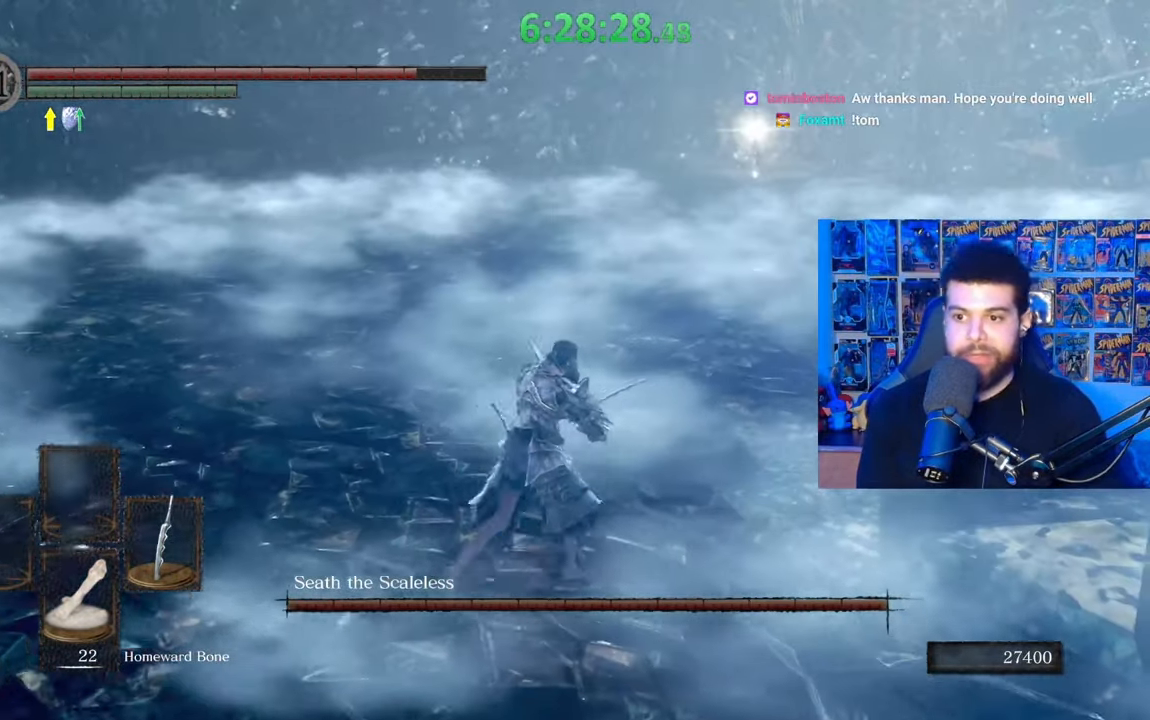
{"buttons": [], "left_stick": "up", "right_stick": "center", "events": [[117, "left_stick", "up"]]}
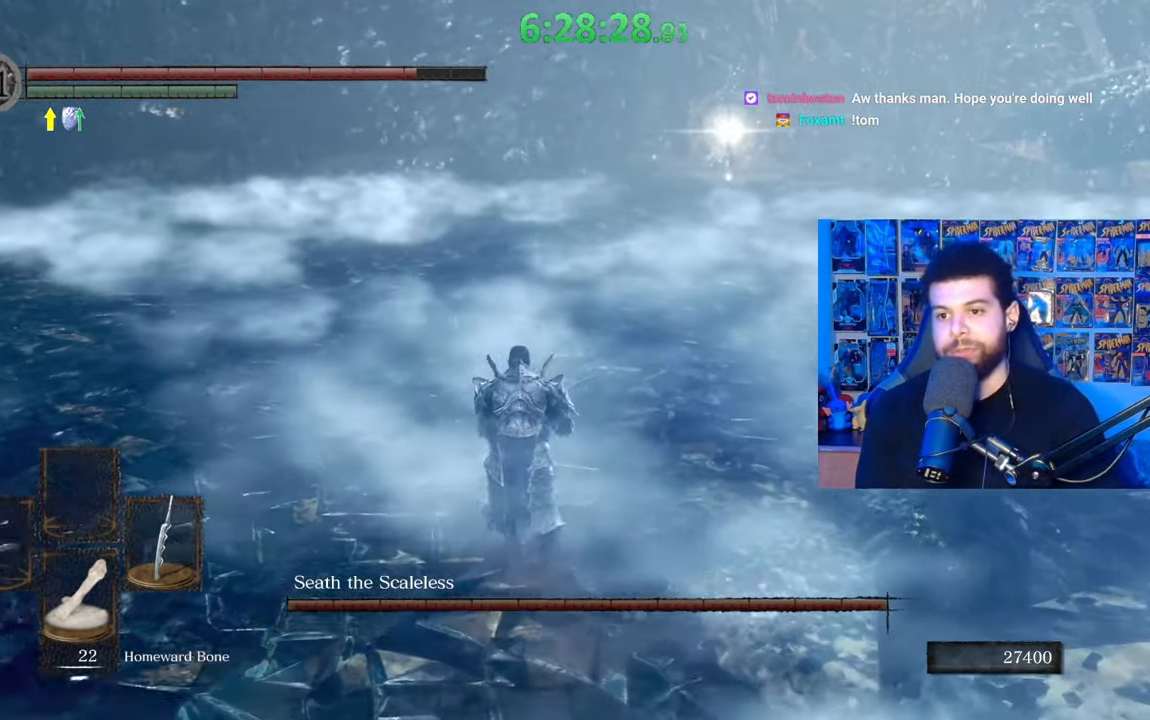
{"buttons": [], "left_stick": "up-right", "right_stick": "center", "events": [[233, "right_stick", "right"], [333, "left_stick", "up-right"], [333, "right_stick", "center"]]}
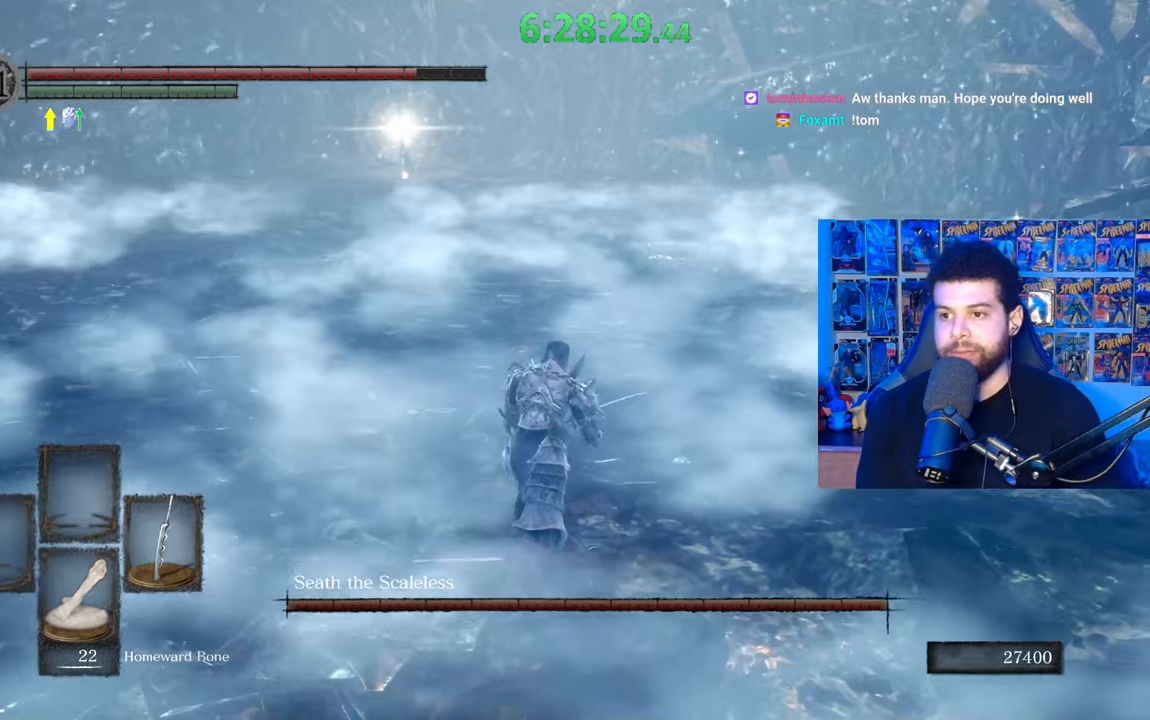
{"buttons": [], "left_stick": "up", "right_stick": "center", "events": [[217, "left_stick", "up"]]}
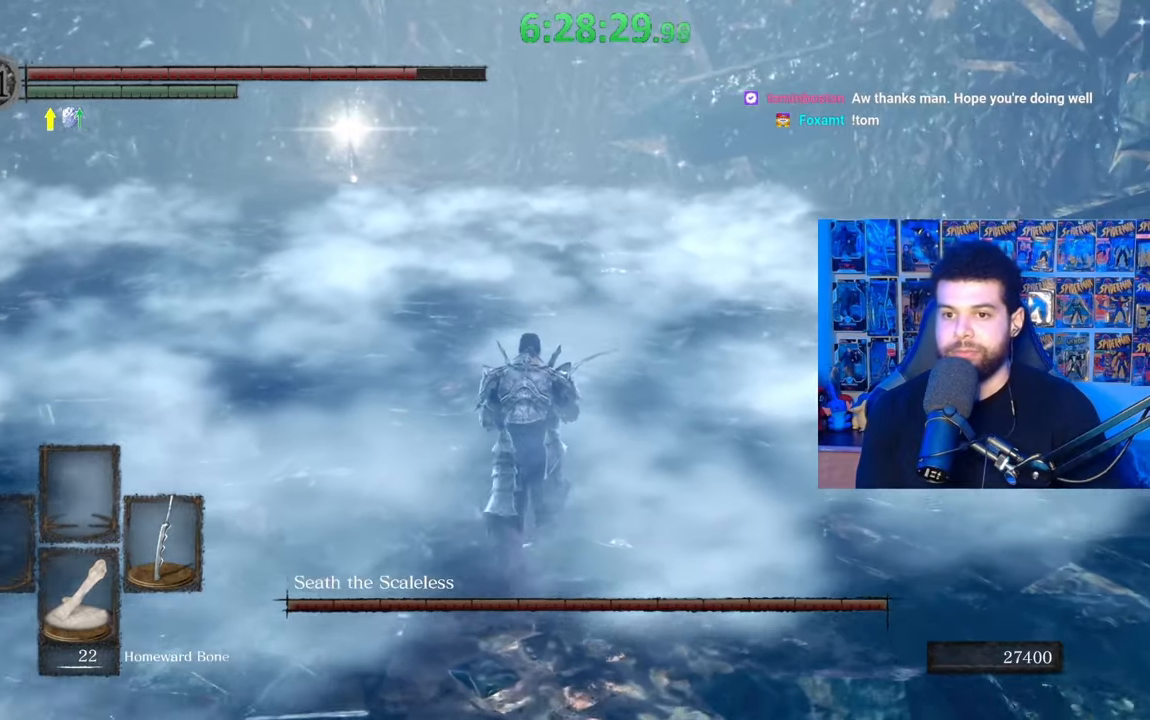
{"buttons": [], "left_stick": "up", "right_stick": "center", "events": []}
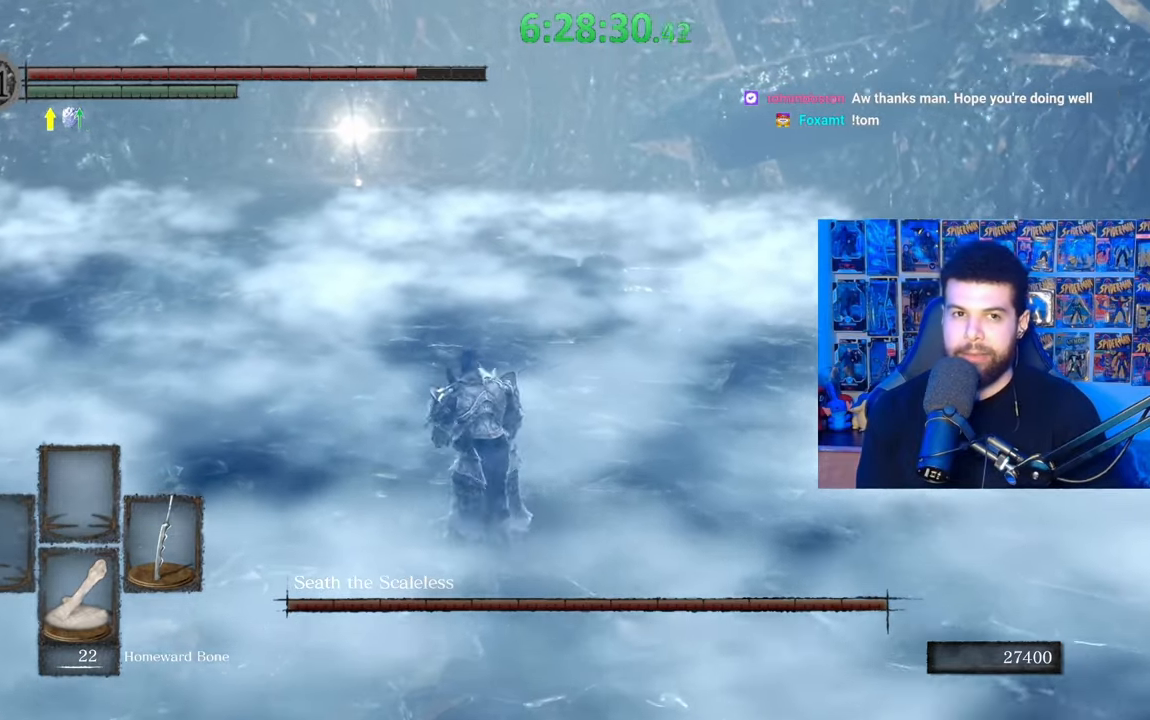
{"buttons": [], "left_stick": "center", "right_stick": "center", "events": [[33, "B", "down"], [33, "left_stick", "left"], [83, "left_stick", "down-left"], [167, "B", "up"], [317, "left_stick", "center"]]}
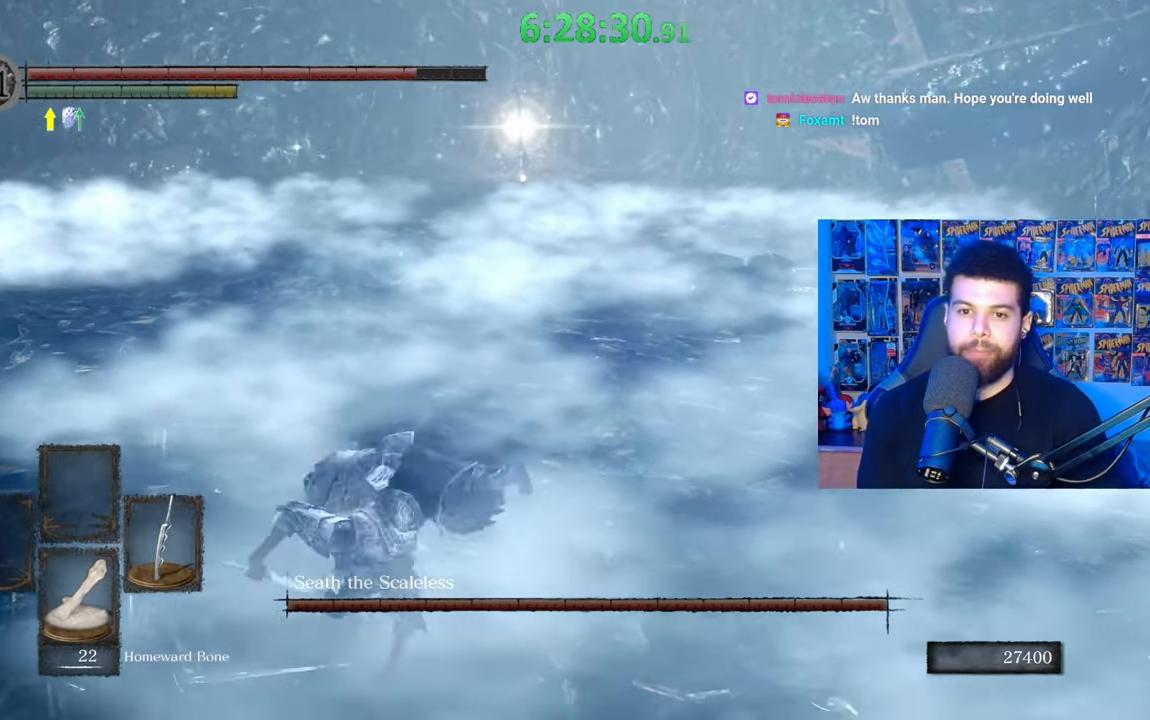
{"buttons": [], "left_stick": "down-left", "right_stick": "center", "events": [[217, "left_stick", "down-left"]]}
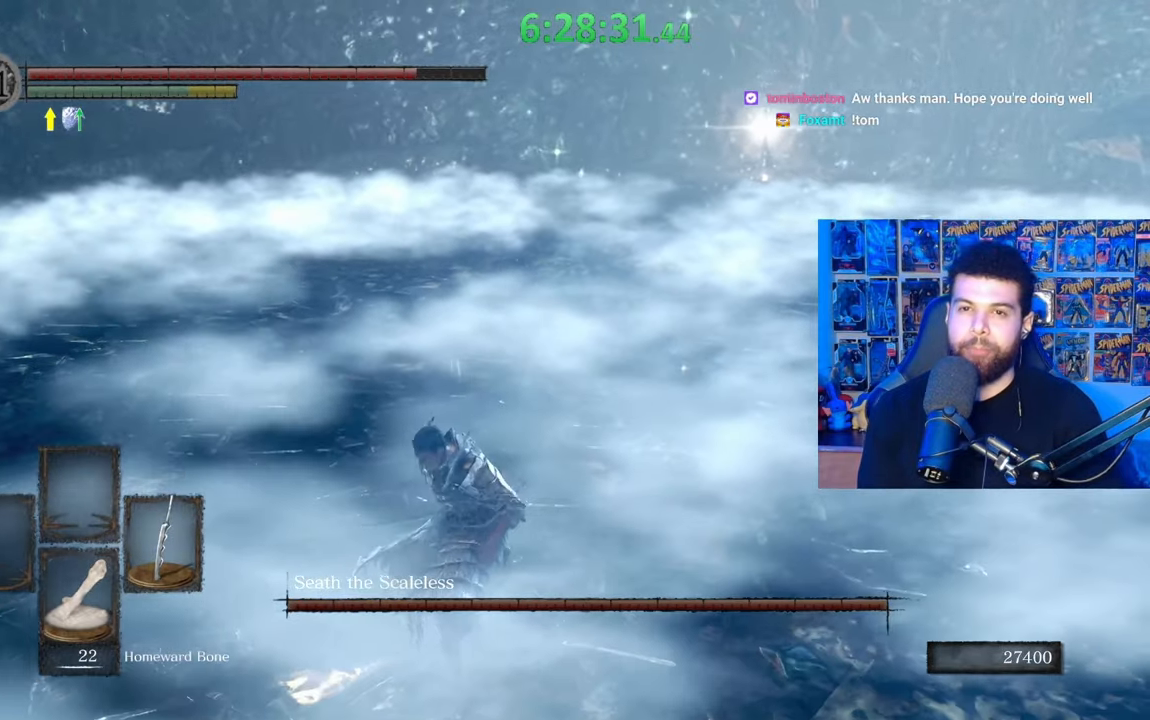
{"buttons": [], "left_stick": "up", "right_stick": "center", "events": [[33, "right_stick", "right"], [183, "right_stick", "center"], [283, "left_stick", "up-left"], [467, "left_stick", "up"]]}
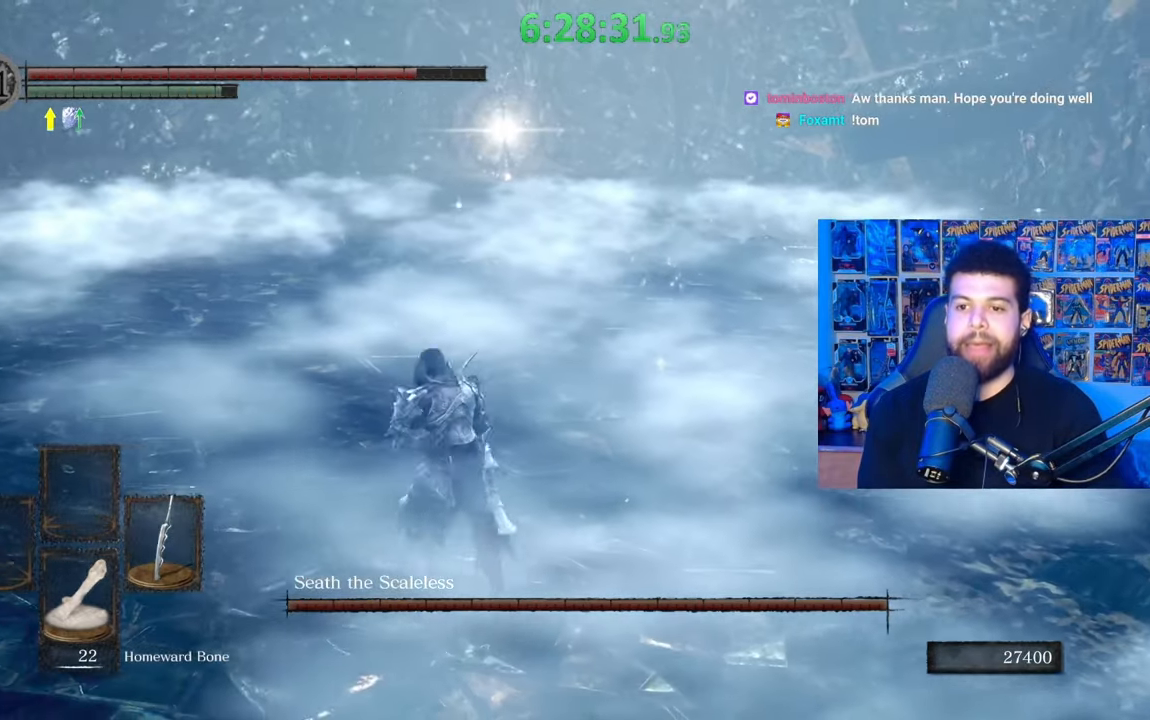
{"buttons": ["B"], "left_stick": "up-left", "right_stick": "center", "events": [[467, "B", "down"], [467, "left_stick", "up-left"]]}
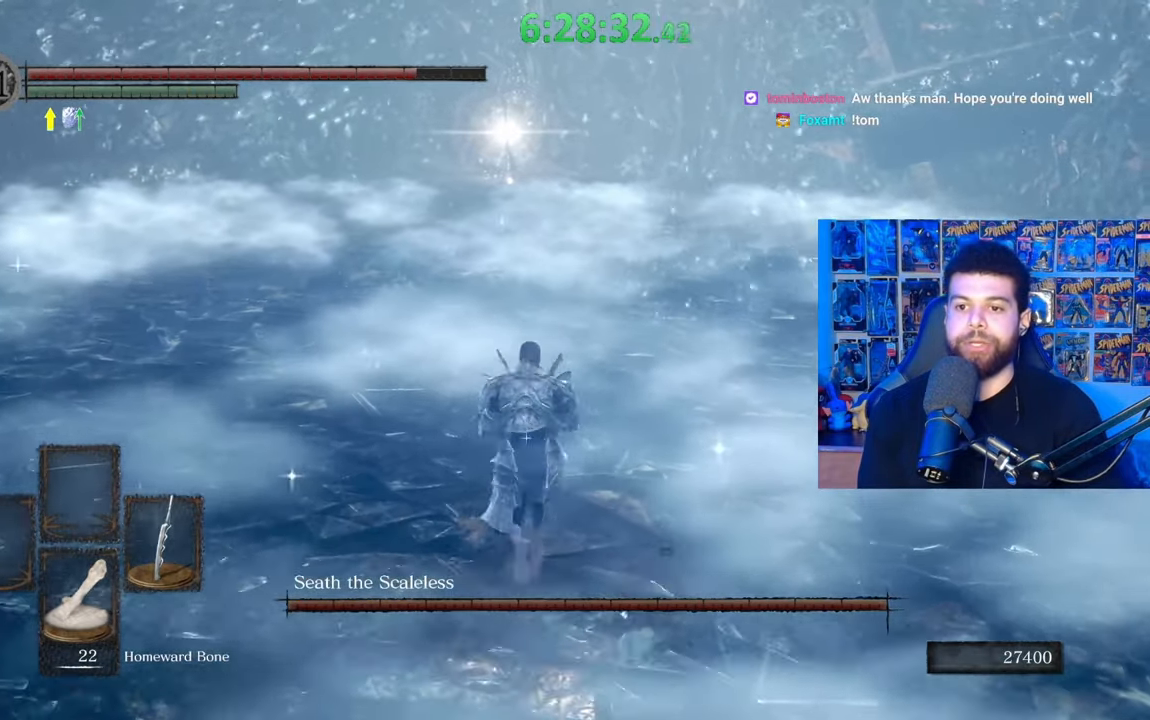
{"buttons": [], "left_stick": "center", "right_stick": "center", "events": [[33, "left_stick", "left"], [83, "B", "up"], [217, "right_stick", "right"], [233, "left_stick", "center"], [333, "right_stick", "center"]]}
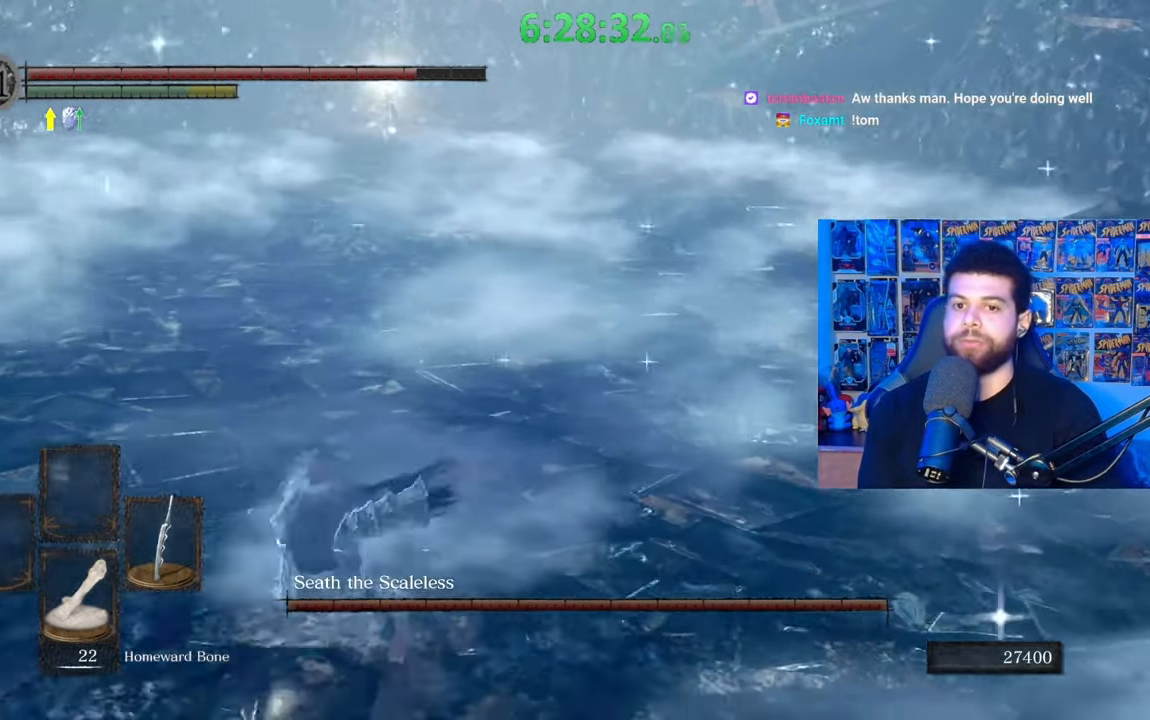
{"buttons": [], "left_stick": "up-left", "right_stick": "center", "events": [[167, "left_stick", "left"], [433, "left_stick", "up-left"]]}
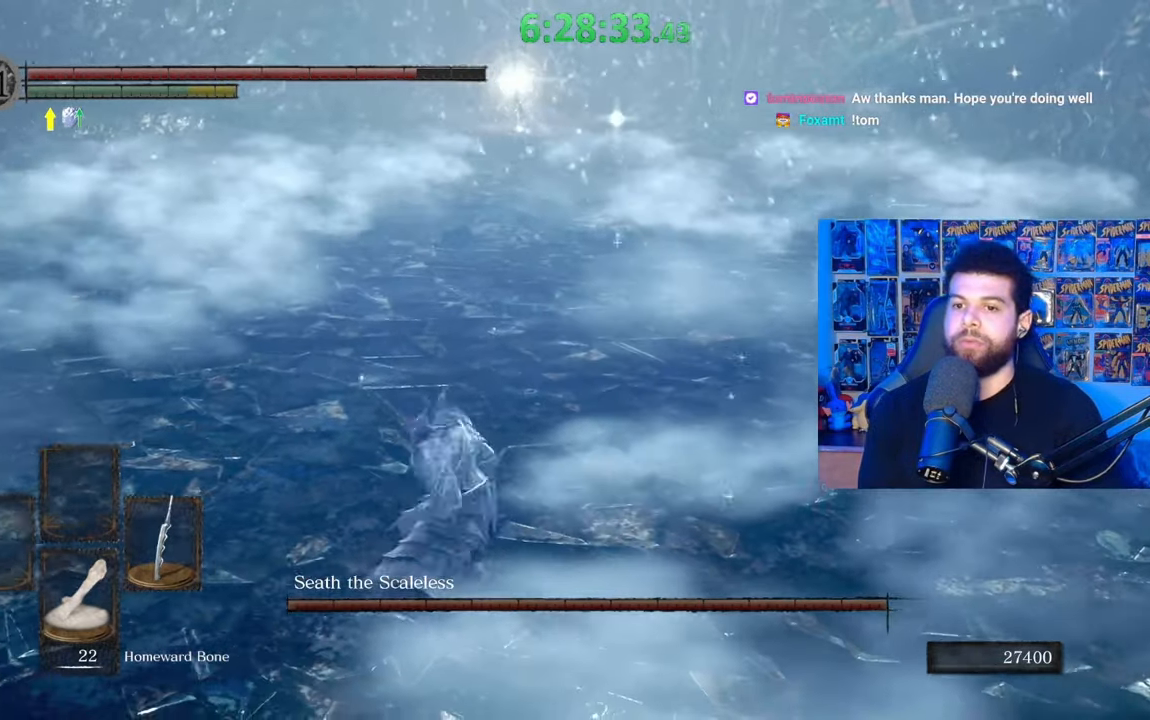
{"buttons": [], "left_stick": "up-right", "right_stick": "center", "events": [[17, "left_stick", "up"], [317, "left_stick", "up-right"]]}
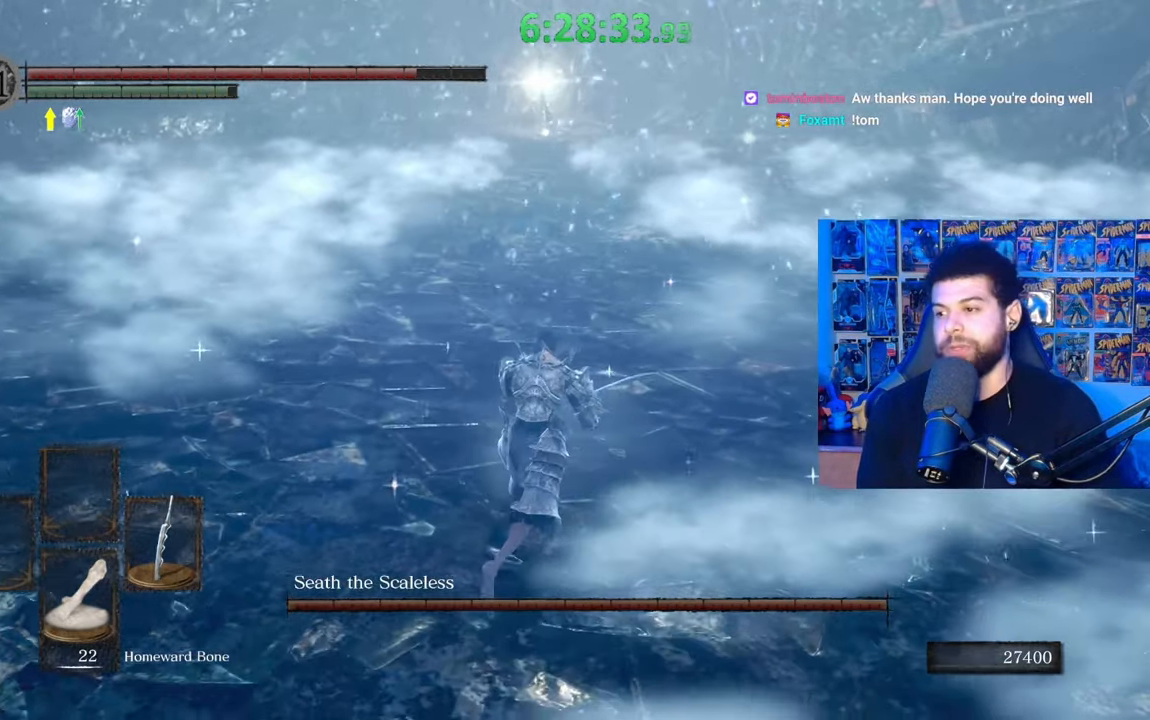
{"buttons": [], "left_stick": "up", "right_stick": "right", "events": [[267, "left_stick", "up"], [417, "right_stick", "right"]]}
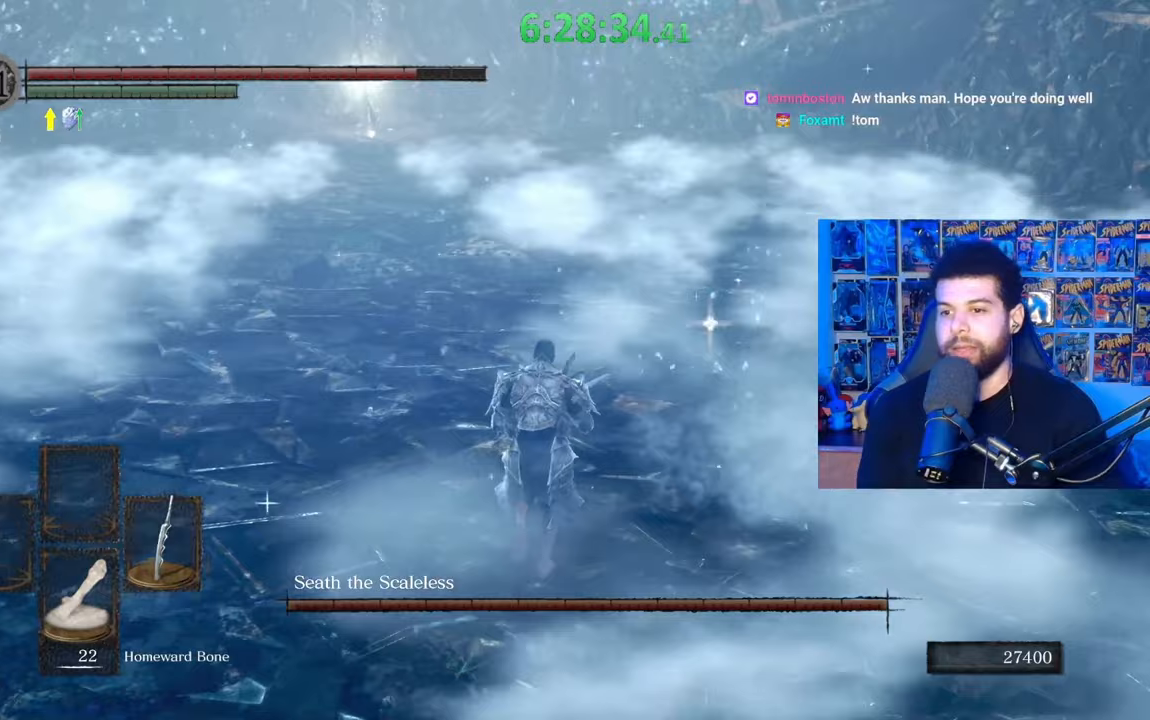
{"buttons": [], "left_stick": "up-right", "right_stick": "down-right", "events": [[17, "right_stick", "center"], [133, "left_stick", "up-right"], [217, "R1", "down"], [267, "right_stick", "right"], [317, "R1", "up"], [367, "right_stick", "center"], [483, "right_stick", "down-right"]]}
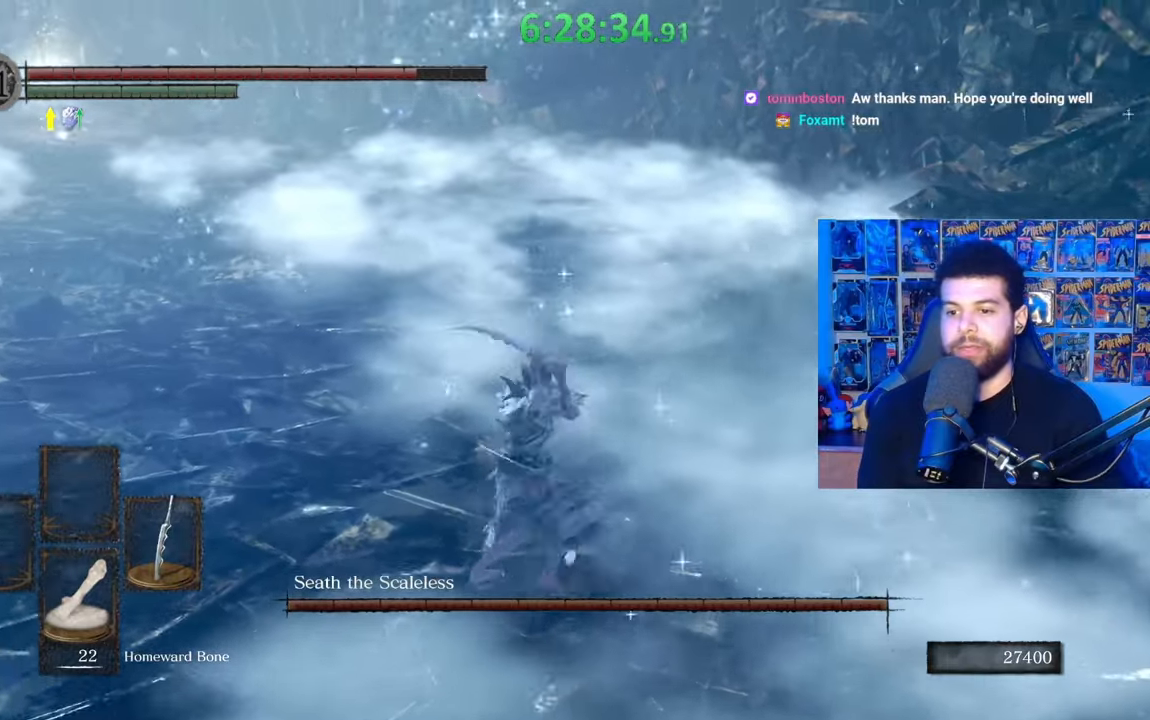
{"buttons": [], "left_stick": "up", "right_stick": "center", "events": [[67, "R1", "down"], [117, "right_stick", "center"], [183, "R1", "up"], [233, "R1", "down"], [333, "R1", "up"], [383, "R1", "down"], [483, "R1", "up"], [483, "left_stick", "up"]]}
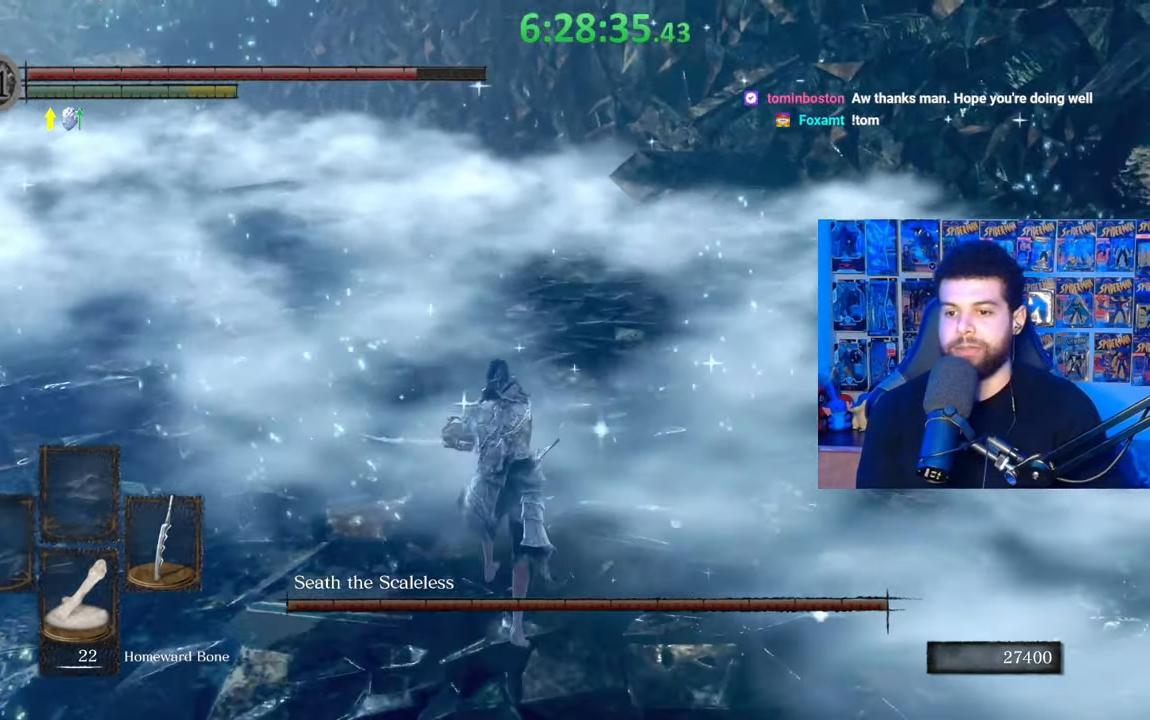
{"buttons": [], "left_stick": "up", "right_stick": "center", "events": [[83, "R1", "down"], [133, "right_stick", "left"], [167, "R1", "up"], [267, "right_stick", "center"], [283, "R1", "down"], [383, "R1", "up"], [383, "right_stick", "down-right"], [483, "right_stick", "center"]]}
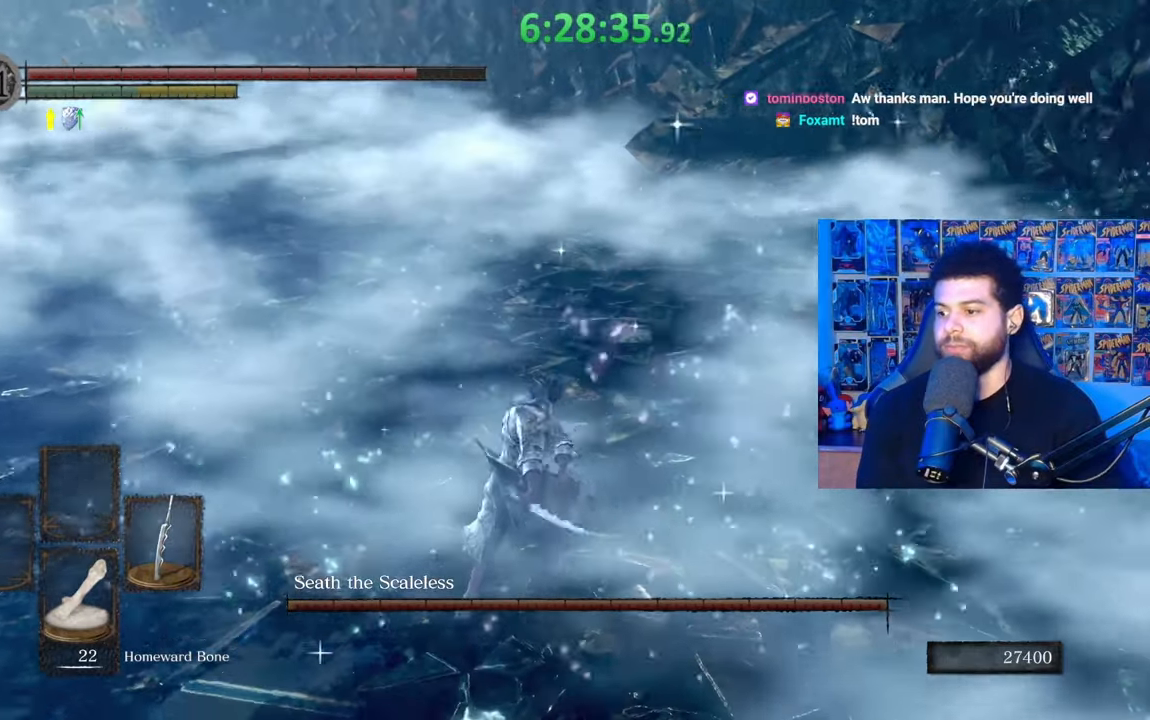
{"buttons": [], "left_stick": "left", "right_stick": "center", "events": [[333, "left_stick", "up-left"], [383, "B", "down"], [483, "B", "up"], [483, "left_stick", "left"]]}
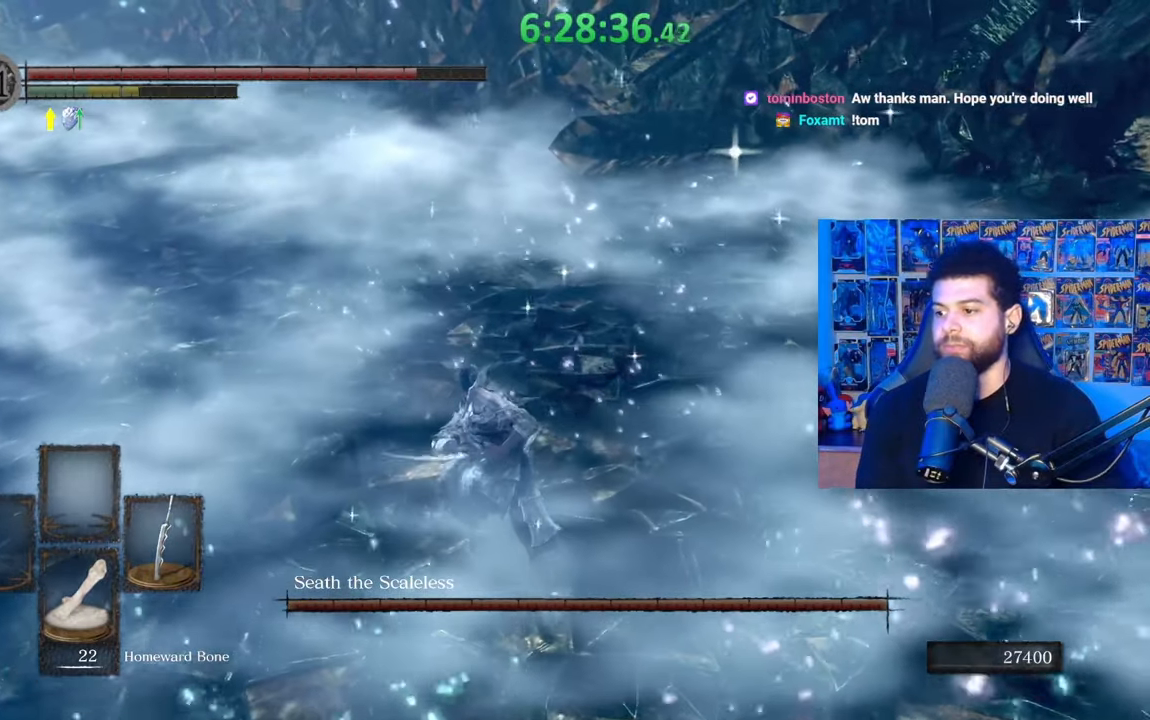
{"buttons": [], "left_stick": "center", "right_stick": "center", "events": [[83, "B", "down"], [167, "left_stick", "down-left"], [183, "B", "up"], [333, "right_stick", "right"], [433, "left_stick", "center"], [467, "right_stick", "center"]]}
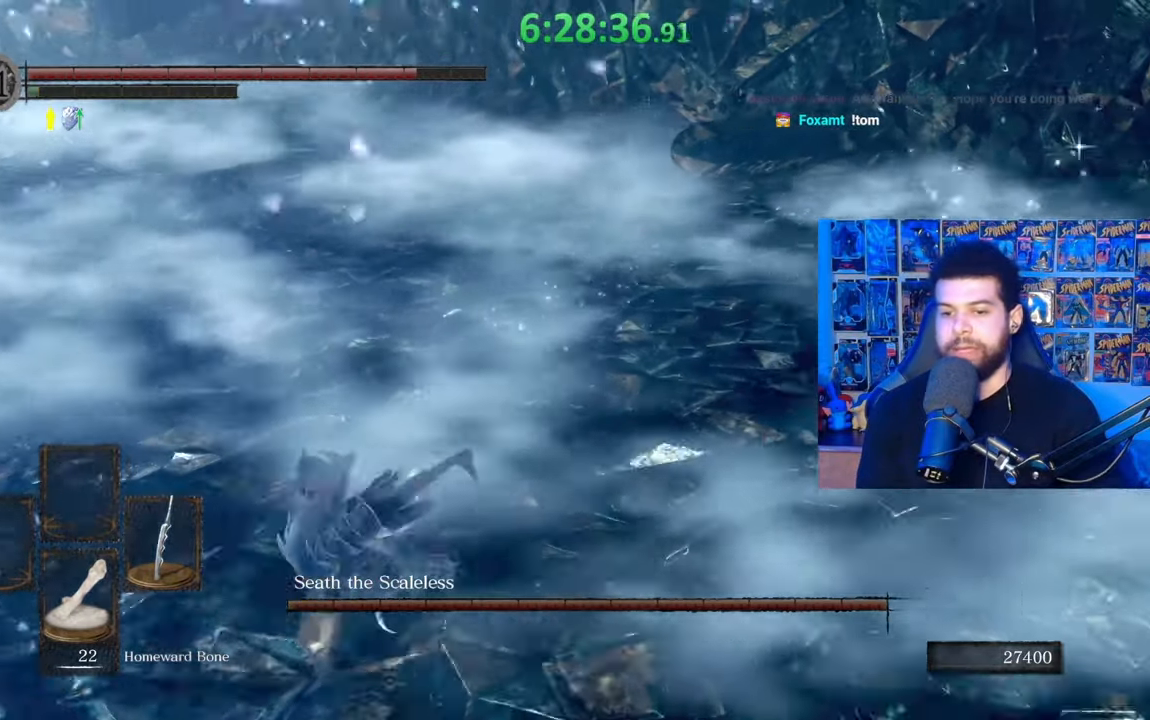
{"buttons": [], "left_stick": "down-left", "right_stick": "center", "events": [[67, "left_stick", "left"], [117, "right_stick", "right"], [183, "left_stick", "down-left"], [217, "right_stick", "center"]]}
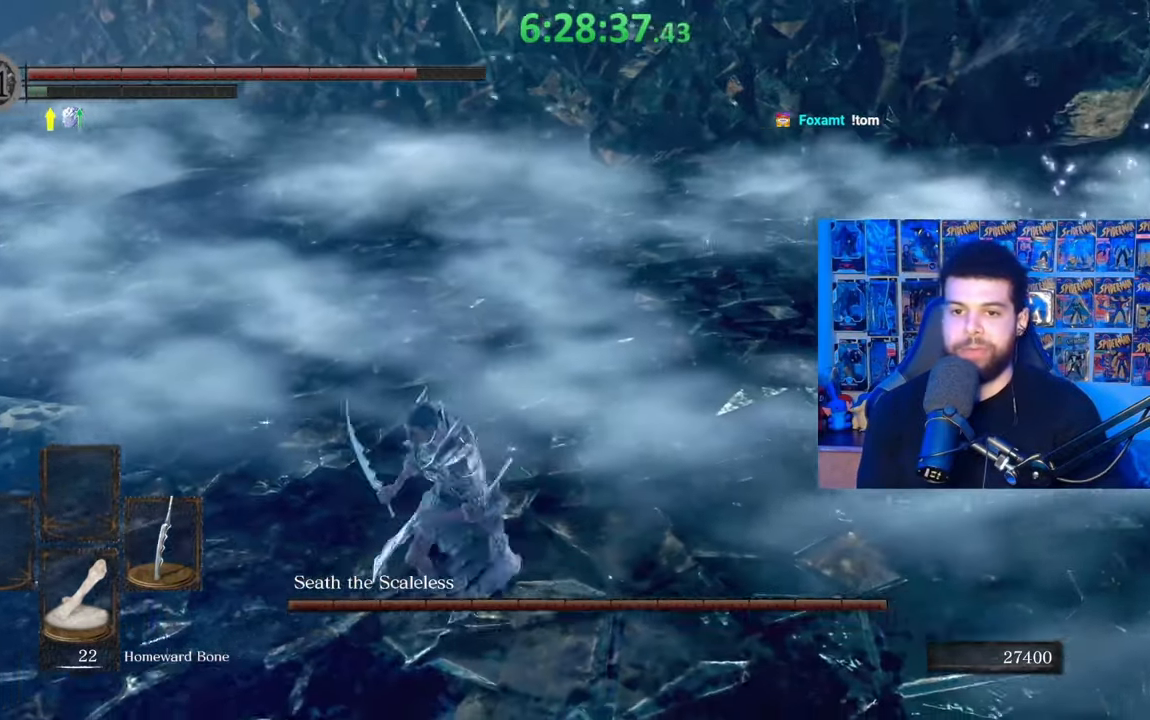
{"buttons": [], "left_stick": "down-left", "right_stick": "center", "events": [[133, "right_stick", "right"], [233, "right_stick", "center"], [383, "right_stick", "right"], [483, "right_stick", "center"]]}
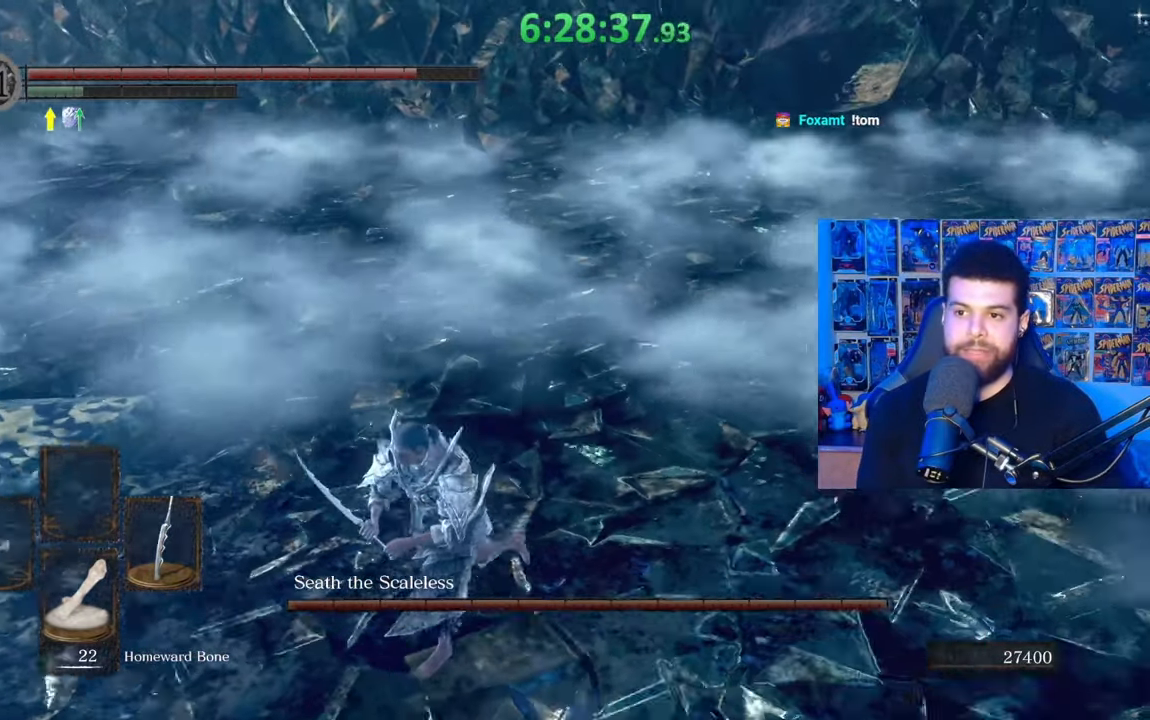
{"buttons": [], "left_stick": "down-left", "right_stick": "right", "events": [[167, "B", "down"], [267, "B", "up"], [417, "right_stick", "right"]]}
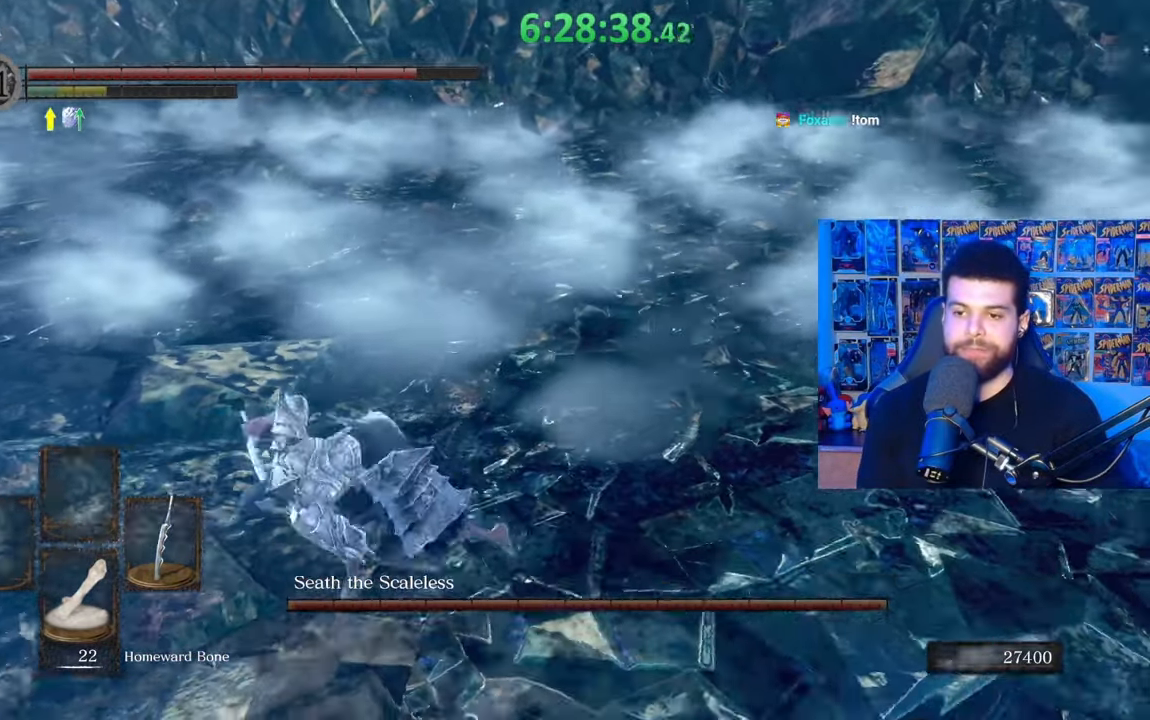
{"buttons": [], "left_stick": "up", "right_stick": "right", "events": [[17, "right_stick", "center"], [33, "left_stick", "center"], [183, "right_stick", "right"], [267, "left_stick", "up"]]}
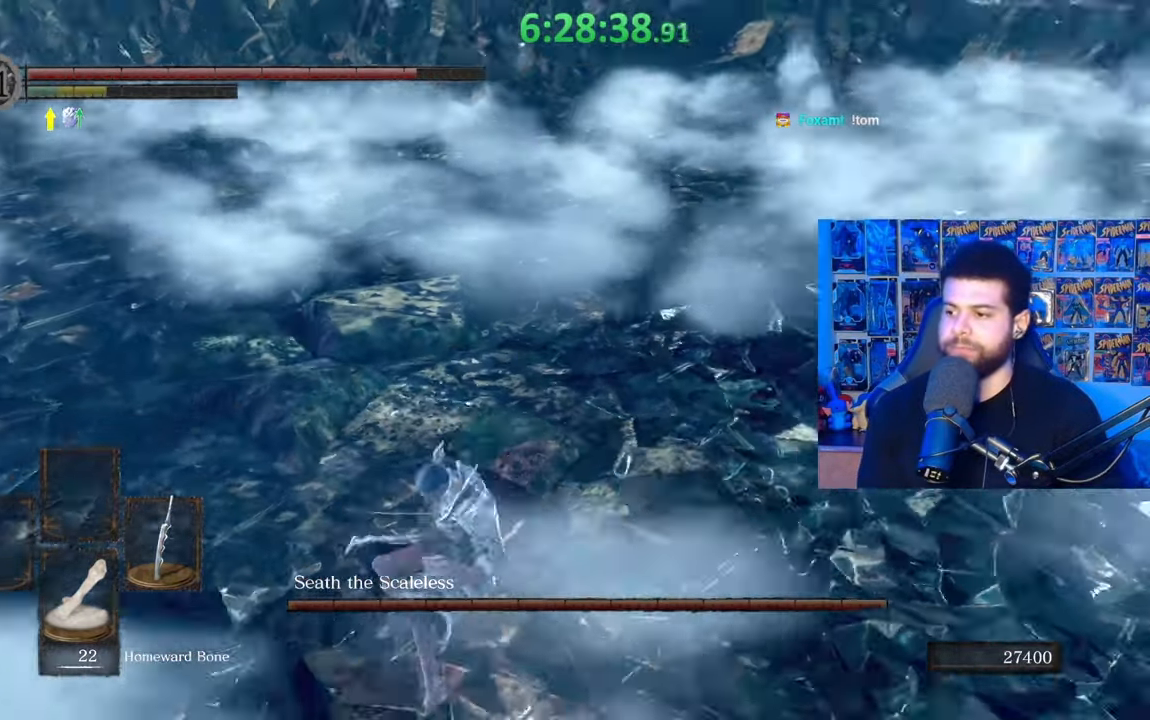
{"buttons": [], "left_stick": "up", "right_stick": "center", "events": [[17, "right_stick", "up-right"], [367, "right_stick", "center"]]}
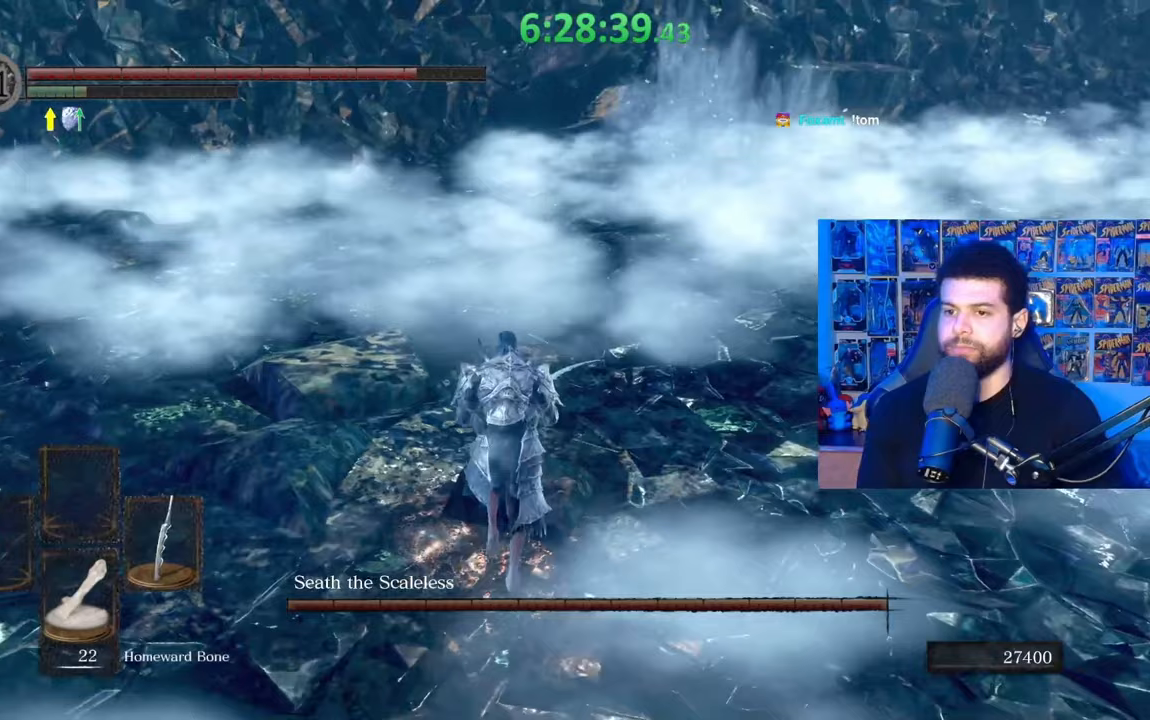
{"buttons": ["B"], "left_stick": "up", "right_stick": "center", "events": [[183, "B", "down"]]}